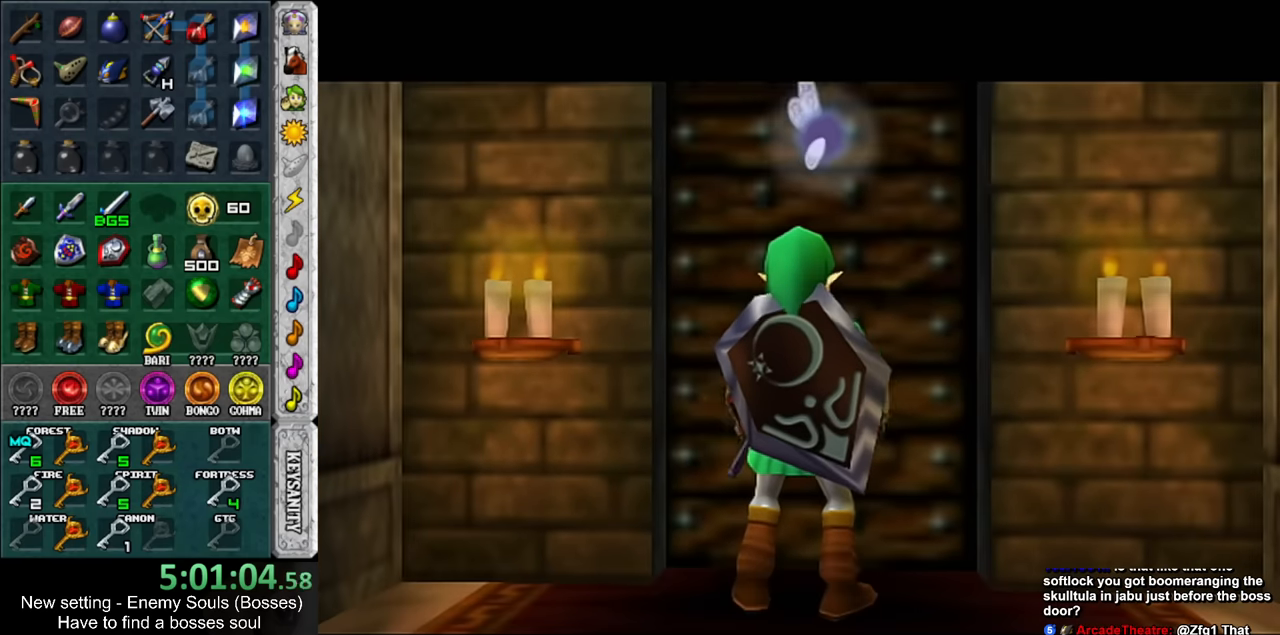
Gameplay with a controller (Nintendo layout); each line is a JSON object with the inputs held at the frame after it. "events" lists button and stick changes between this image and that frame as [ms after this image, input, new state], when the widget could be followed in between. Not read: L3 R3.
{"buttons": [], "left_stick": "center", "right_stick": "center", "events": [[50, "A", "up"], [116, "A", "down"], [200, "A", "up"]]}
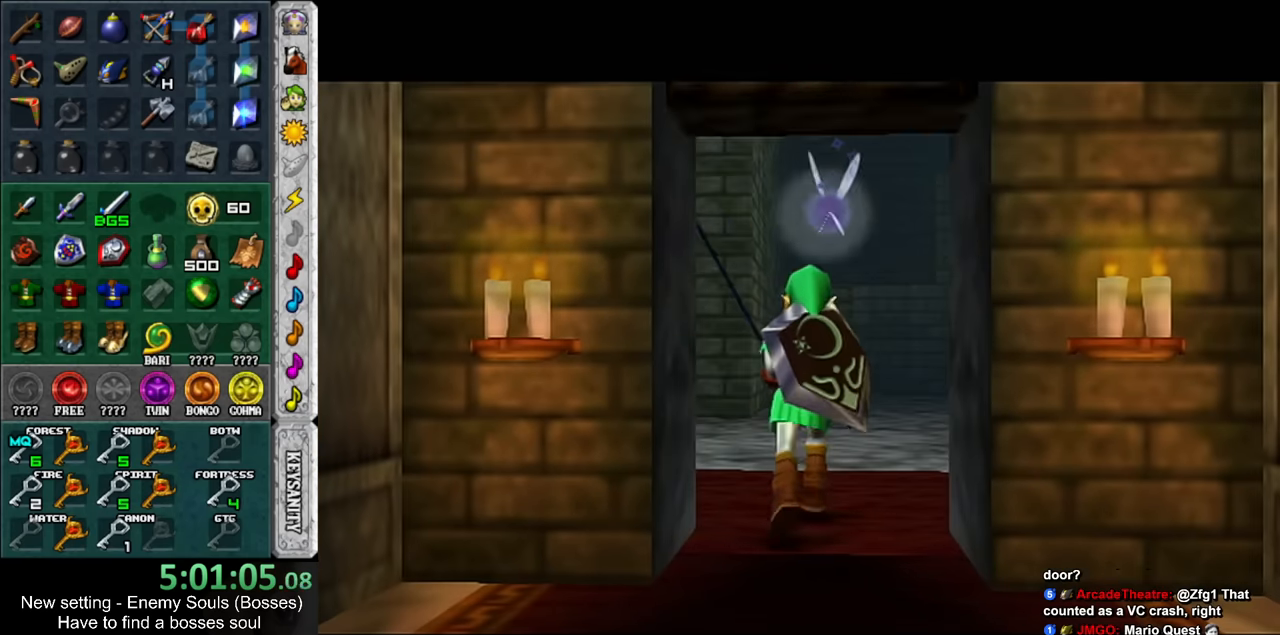
{"buttons": [], "left_stick": "center", "right_stick": "center", "events": []}
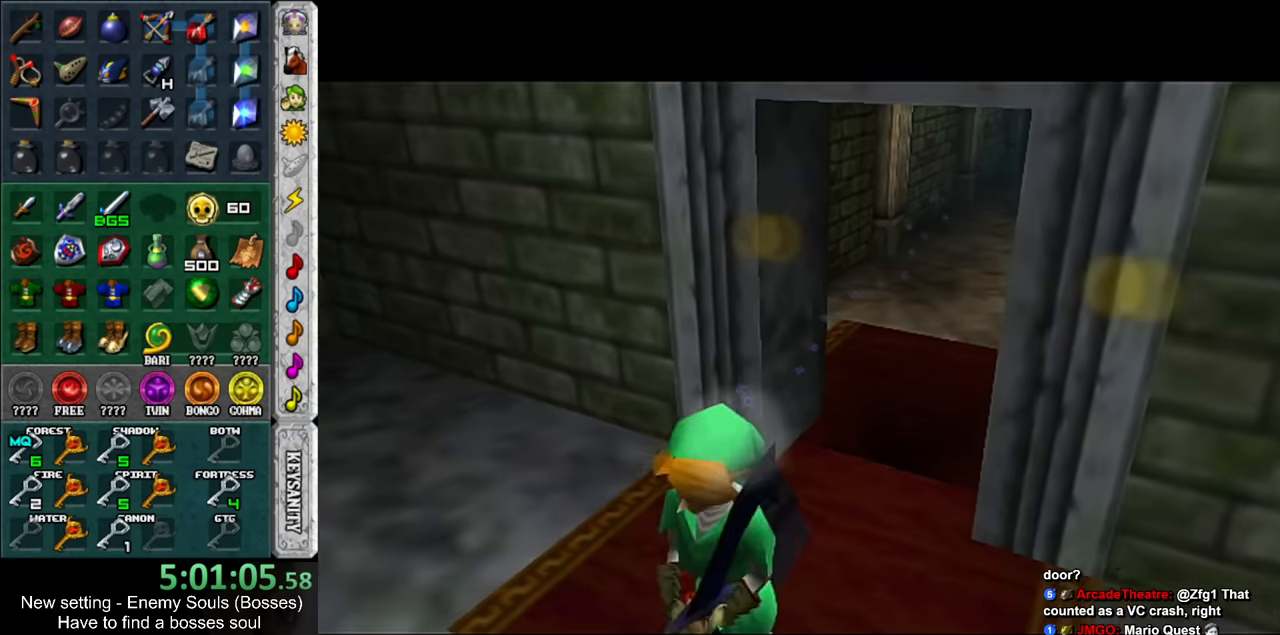
{"buttons": [], "left_stick": "center", "right_stick": "center", "events": []}
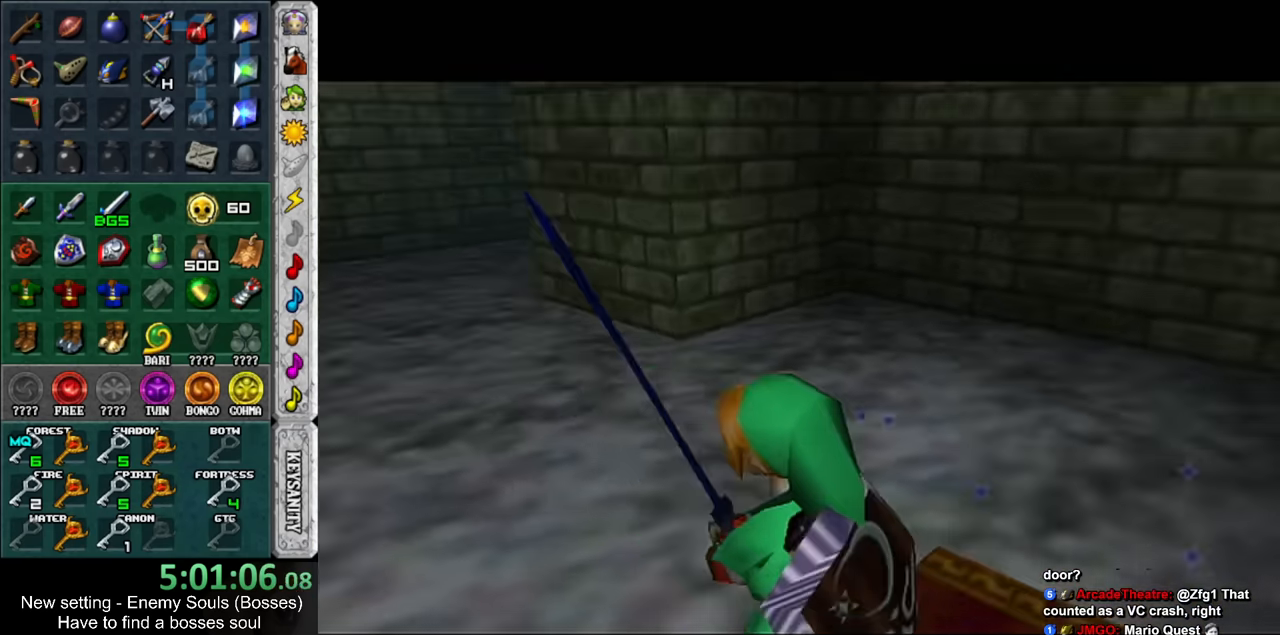
{"buttons": ["L1"], "left_stick": "left", "right_stick": "center", "events": [[366, "left_stick", "left"], [450, "L1", "down"]]}
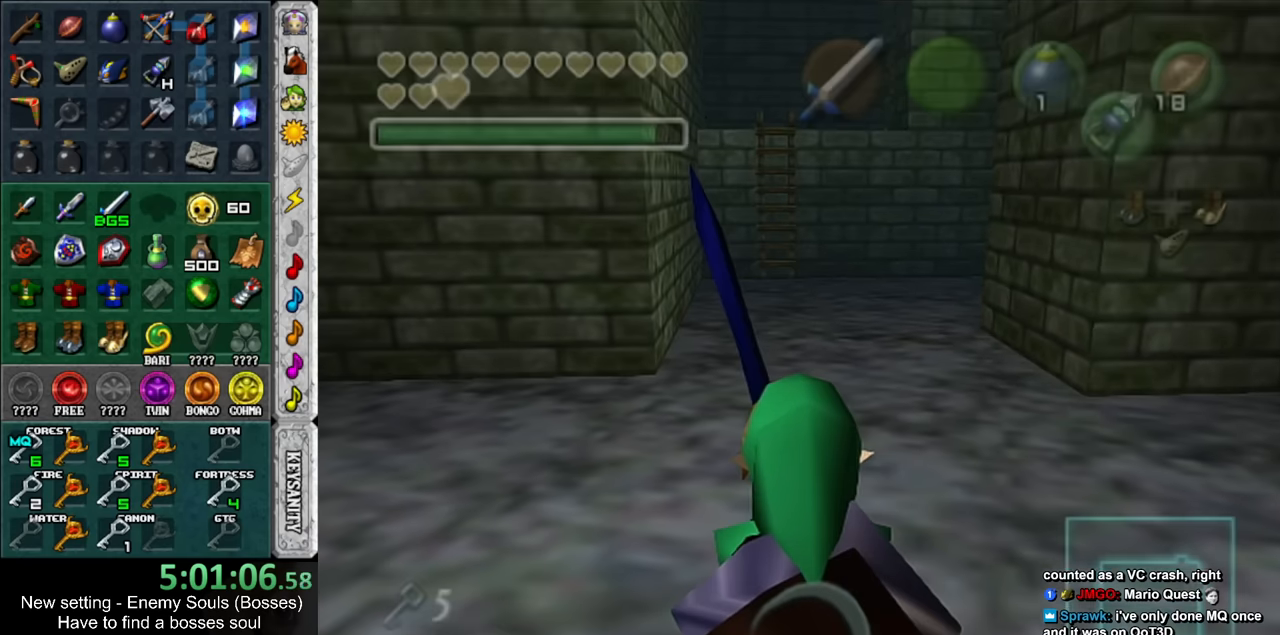
{"buttons": [], "left_stick": "up", "right_stick": "center", "events": [[16, "left_stick", "center"], [200, "L1", "up"], [483, "left_stick", "up"]]}
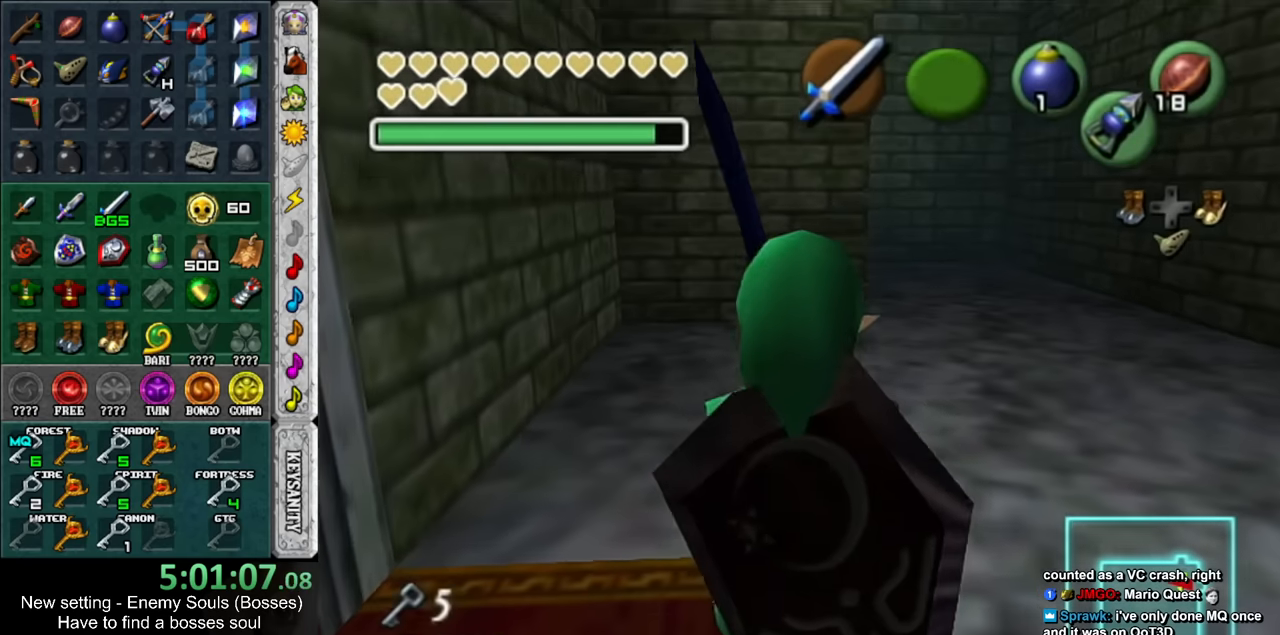
{"buttons": [], "left_stick": "up", "right_stick": "center", "events": []}
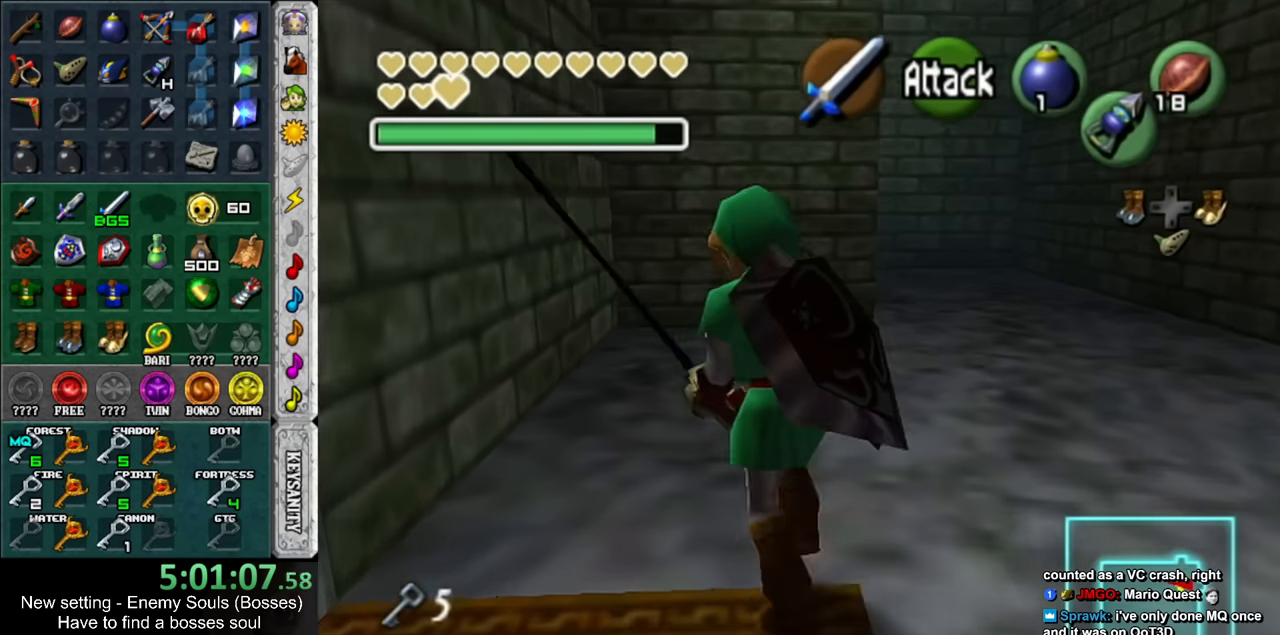
{"buttons": [], "left_stick": "up", "right_stick": "center", "events": []}
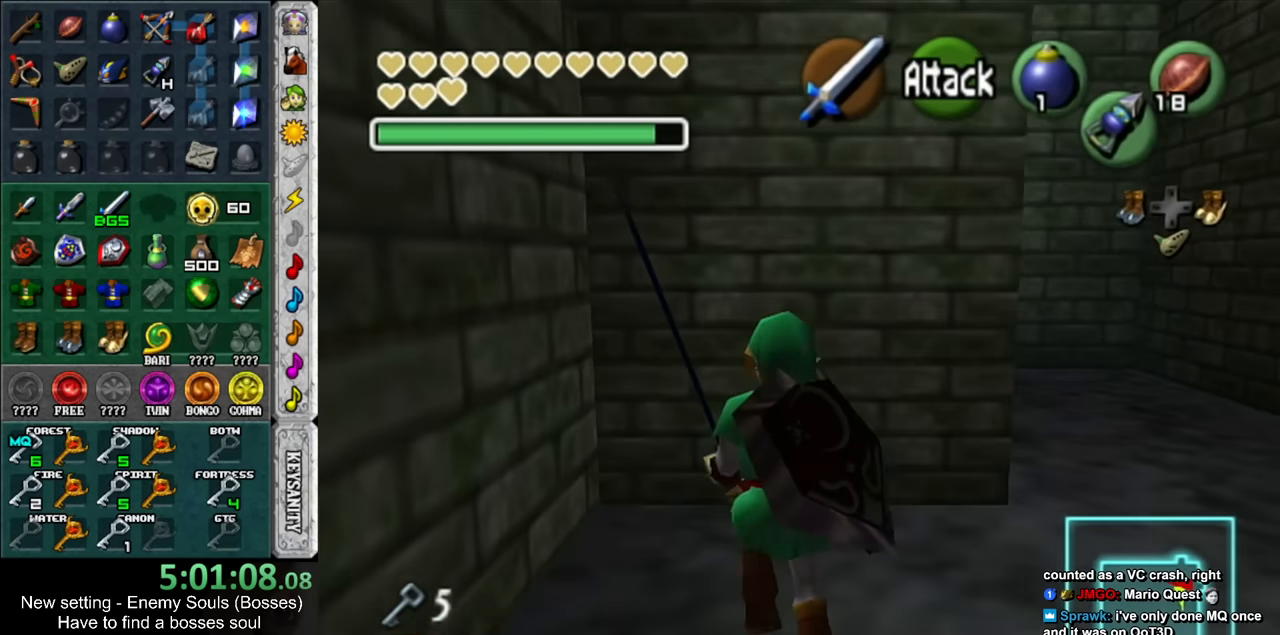
{"buttons": ["L1"], "left_stick": "down", "right_stick": "center", "events": [[200, "L1", "down"], [200, "left_stick", "center"], [400, "left_stick", "down"]]}
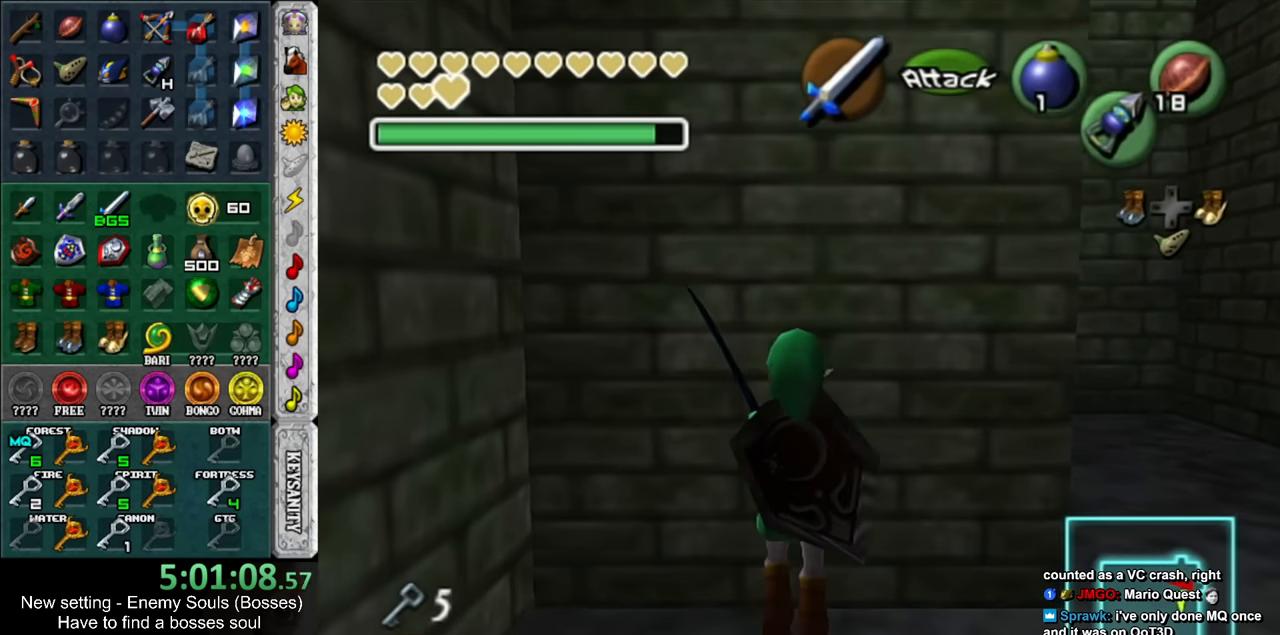
{"buttons": ["L1"], "left_stick": "down", "right_stick": "center", "events": []}
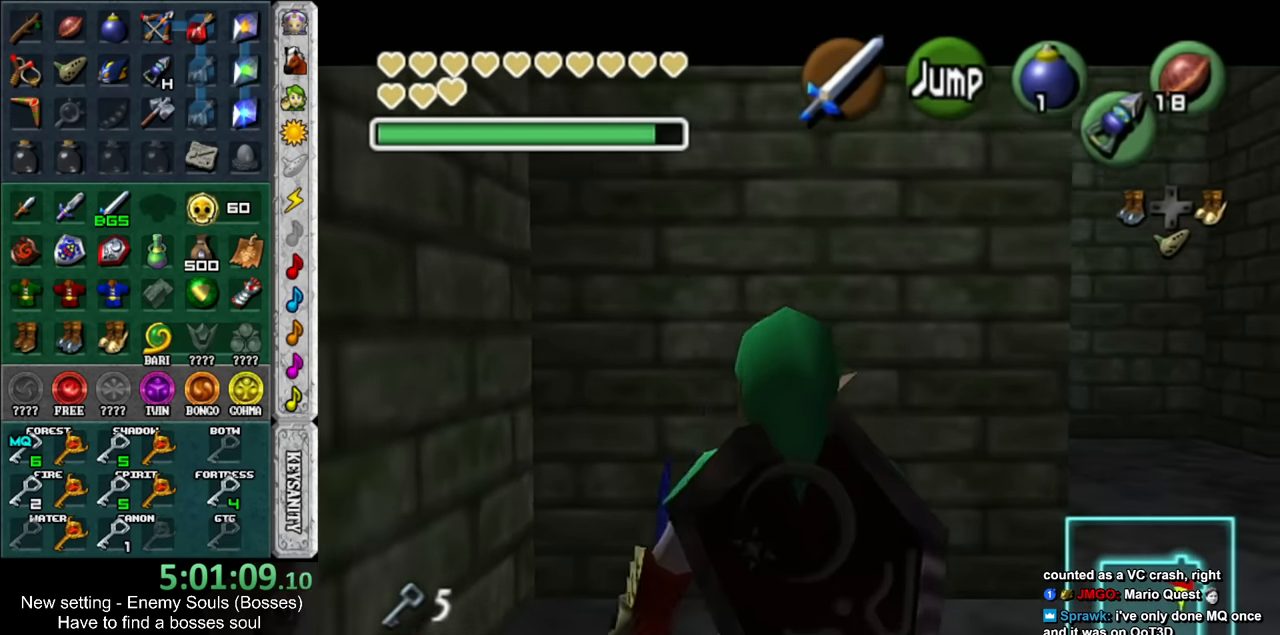
{"buttons": ["L1"], "left_stick": "center", "right_stick": "center", "events": [[50, "left_stick", "up"], [200, "left_stick", "center"]]}
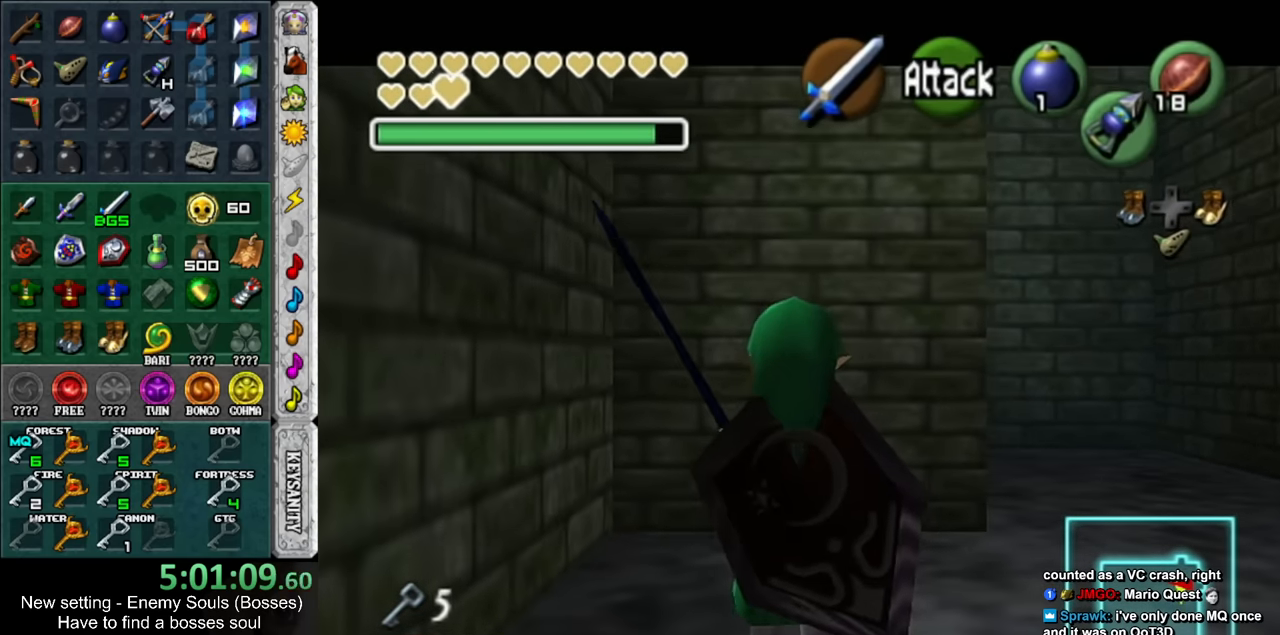
{"buttons": ["L1"], "left_stick": "center", "right_stick": "center", "events": [[83, "L1", "up"], [266, "left_stick", "down"], [433, "L1", "down"], [450, "left_stick", "center"]]}
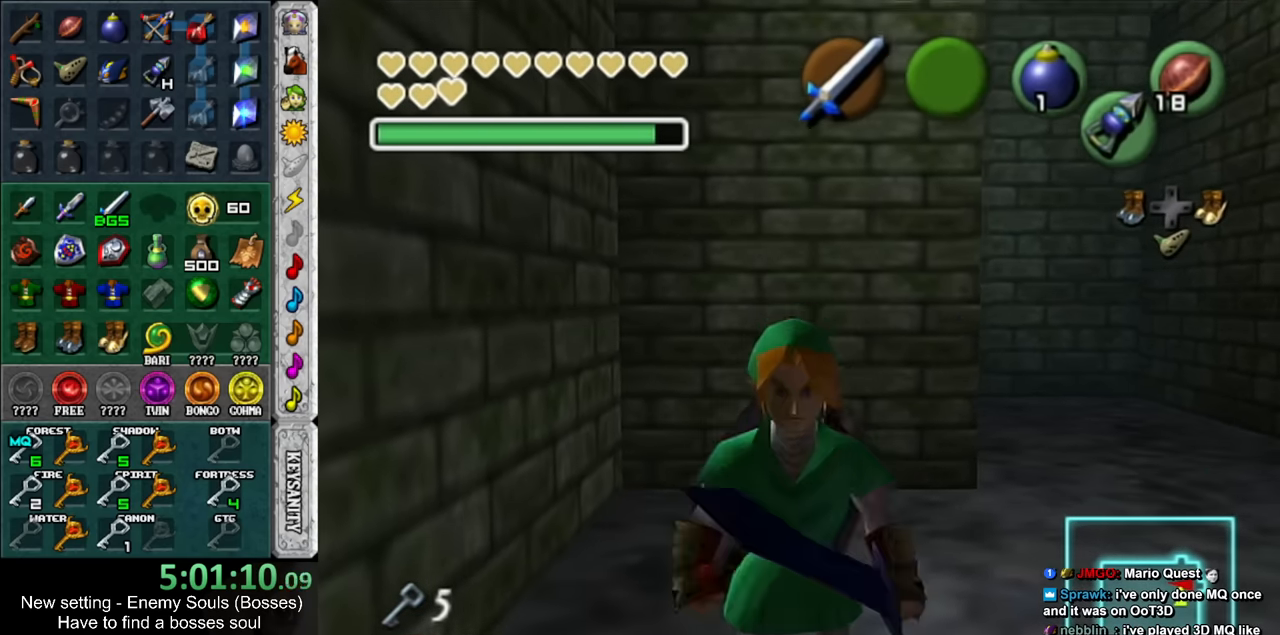
{"buttons": [], "left_stick": "up", "right_stick": "center", "events": [[133, "L1", "up"], [233, "left_stick", "up"]]}
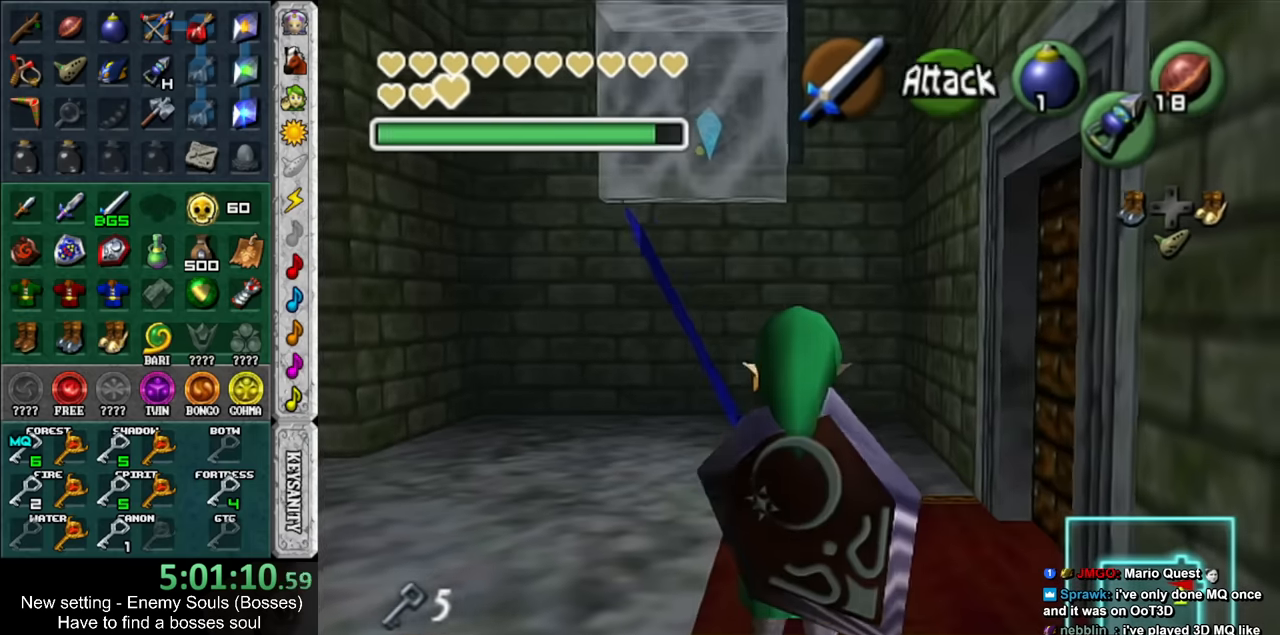
{"buttons": [], "left_stick": "up-right", "right_stick": "center", "events": [[450, "left_stick", "up-right"]]}
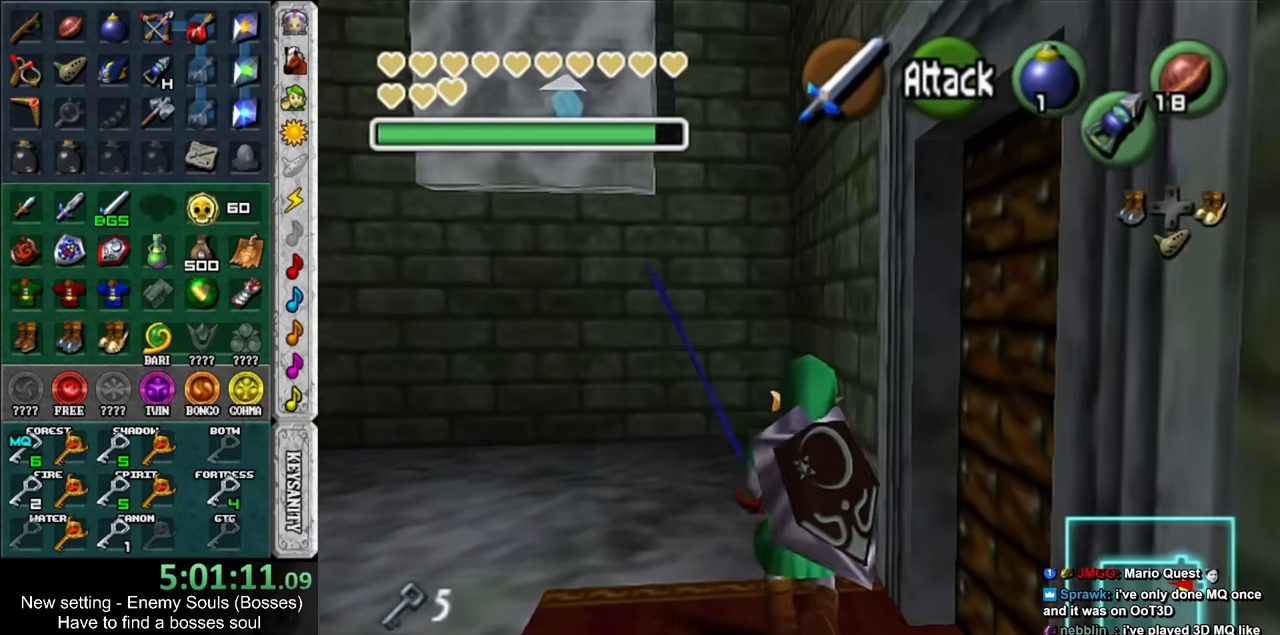
{"buttons": [], "left_stick": "center", "right_stick": "center", "events": [[83, "left_stick", "up"], [183, "Z", "down"], [200, "left_stick", "up-left"], [300, "Z", "up"], [366, "left_stick", "center"]]}
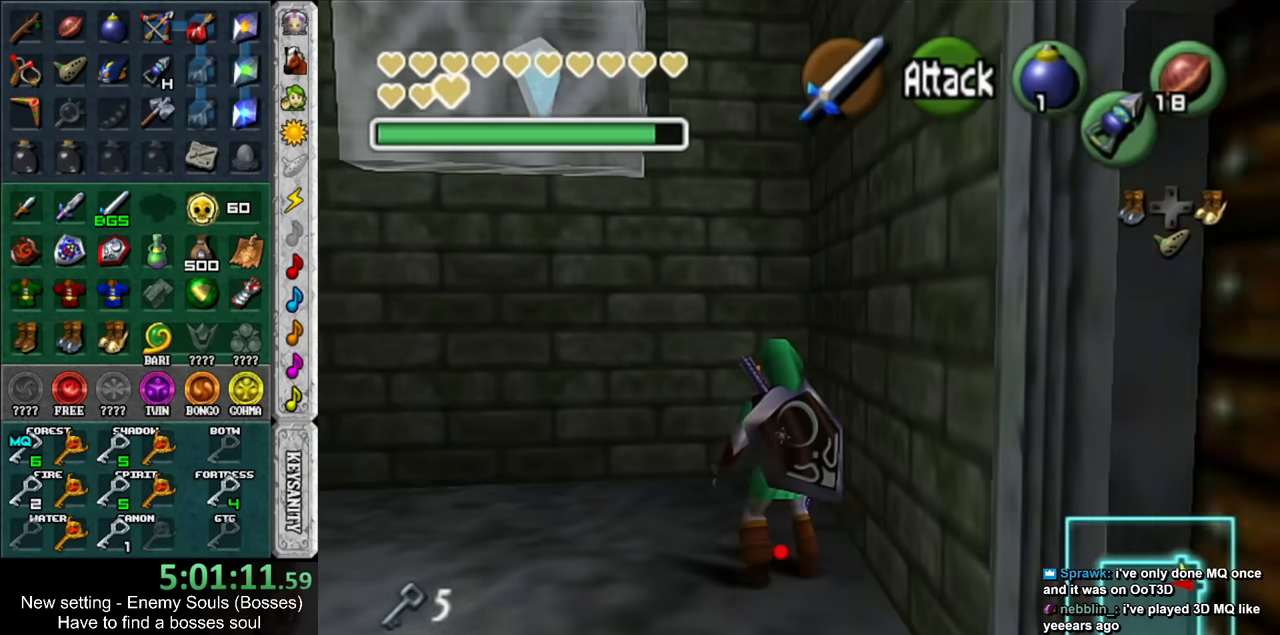
{"buttons": [], "left_stick": "down", "right_stick": "center", "events": [[200, "left_stick", "down"]]}
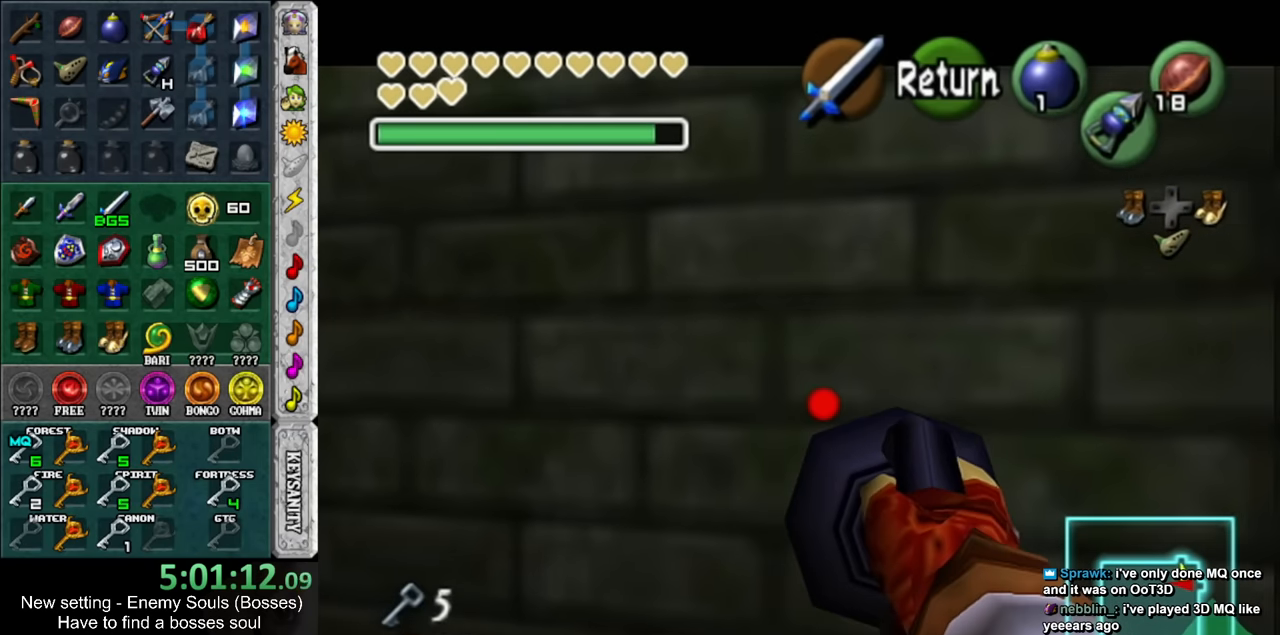
{"buttons": ["Z"], "left_stick": "center", "right_stick": "center", "events": [[216, "Z", "down"], [383, "left_stick", "center"]]}
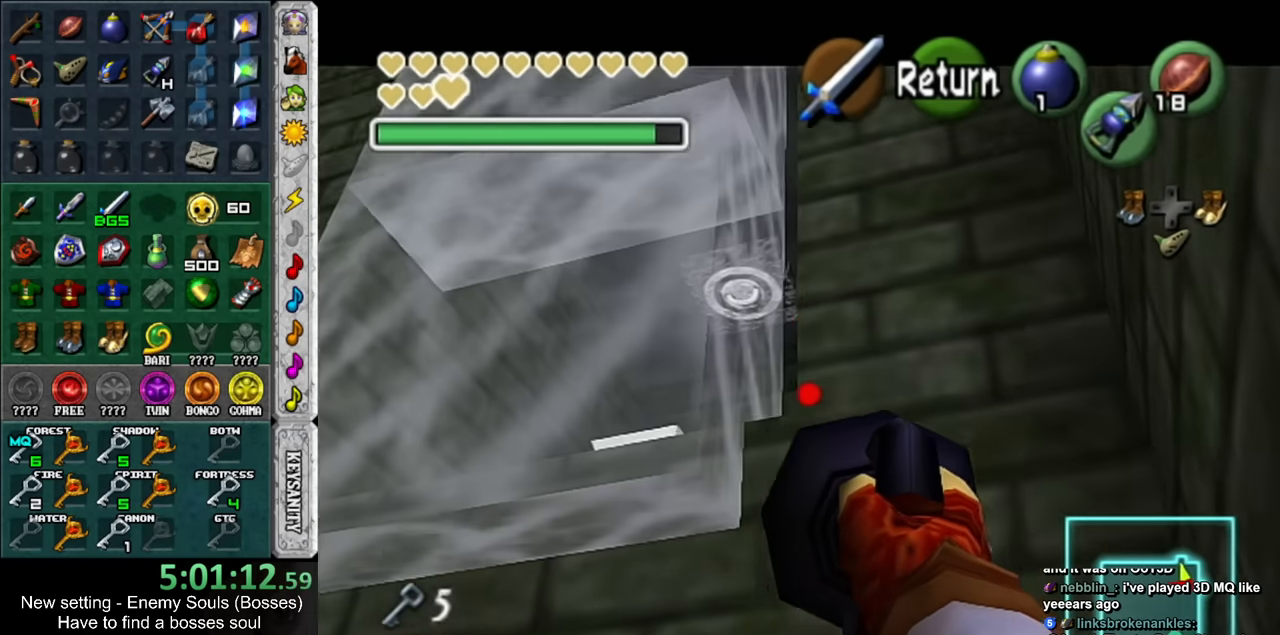
{"buttons": ["Z"], "left_stick": "center", "right_stick": "center", "events": [[100, "left_stick", "down-left"], [333, "left_stick", "center"]]}
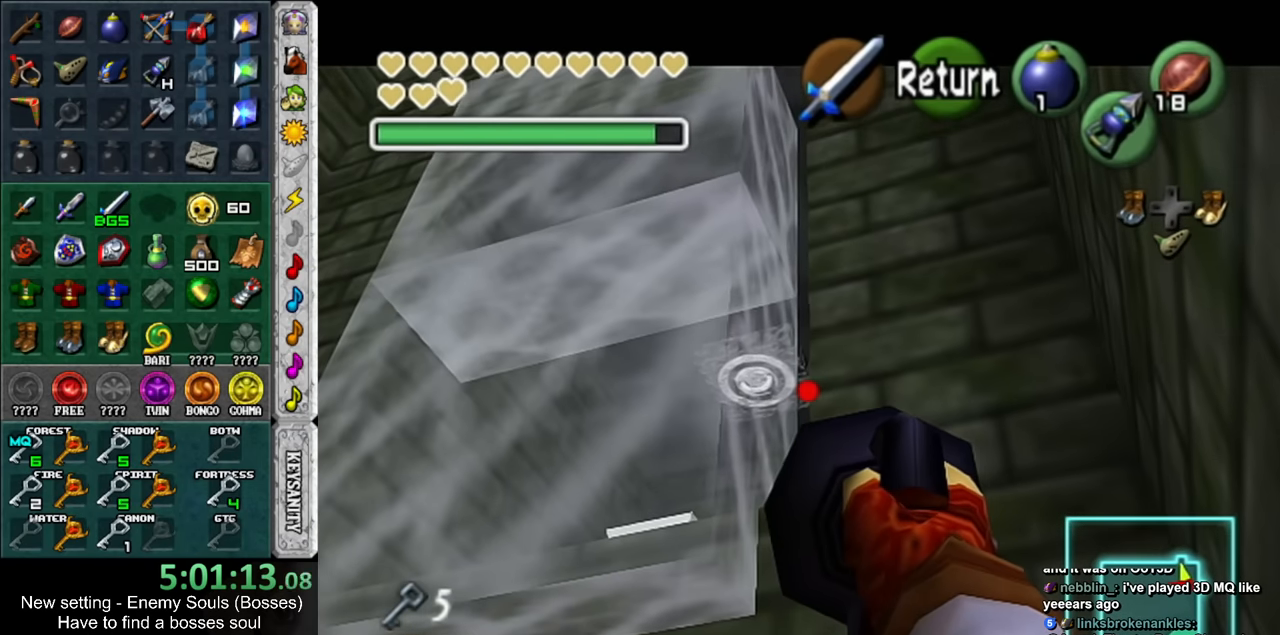
{"buttons": ["Z"], "left_stick": "center", "right_stick": "center", "events": [[200, "left_stick", "up-left"], [300, "left_stick", "center"]]}
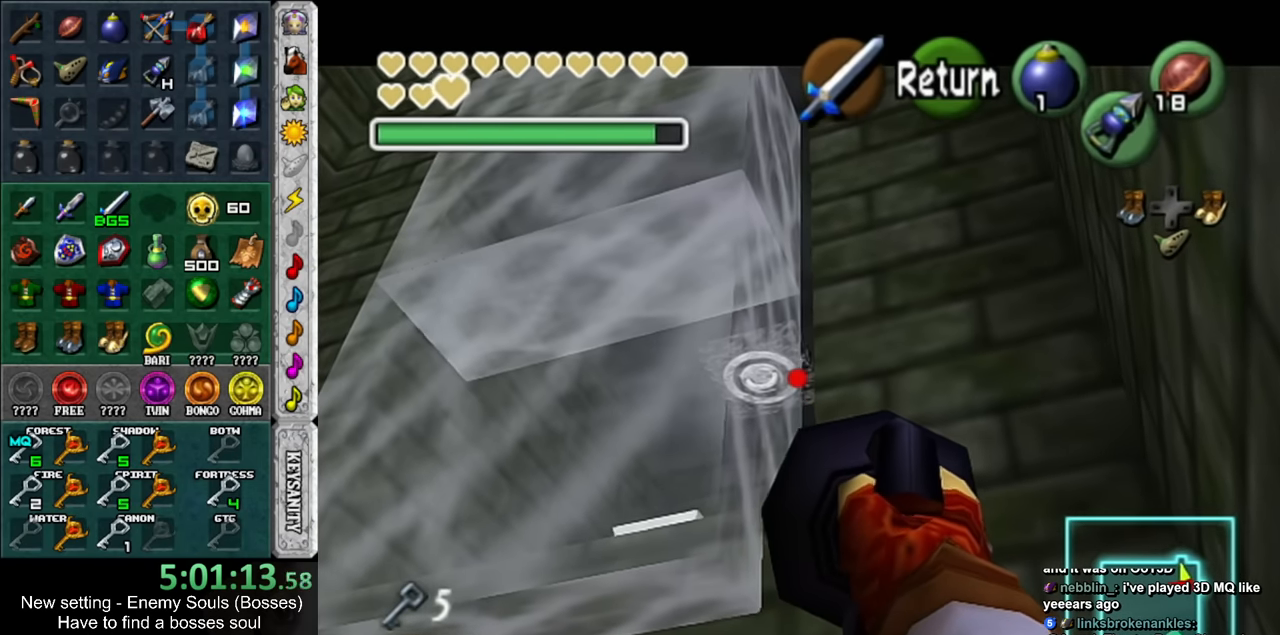
{"buttons": [], "left_stick": "center", "right_stick": "center", "events": [[200, "Z", "up"]]}
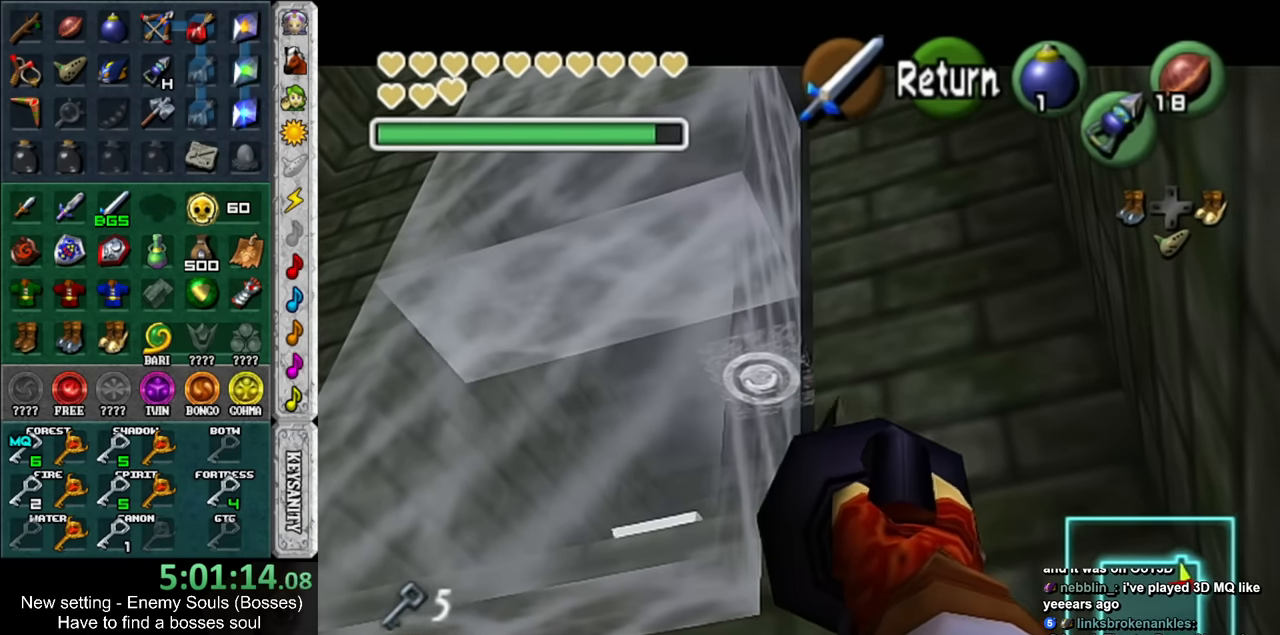
{"buttons": [], "left_stick": "center", "right_stick": "center", "events": []}
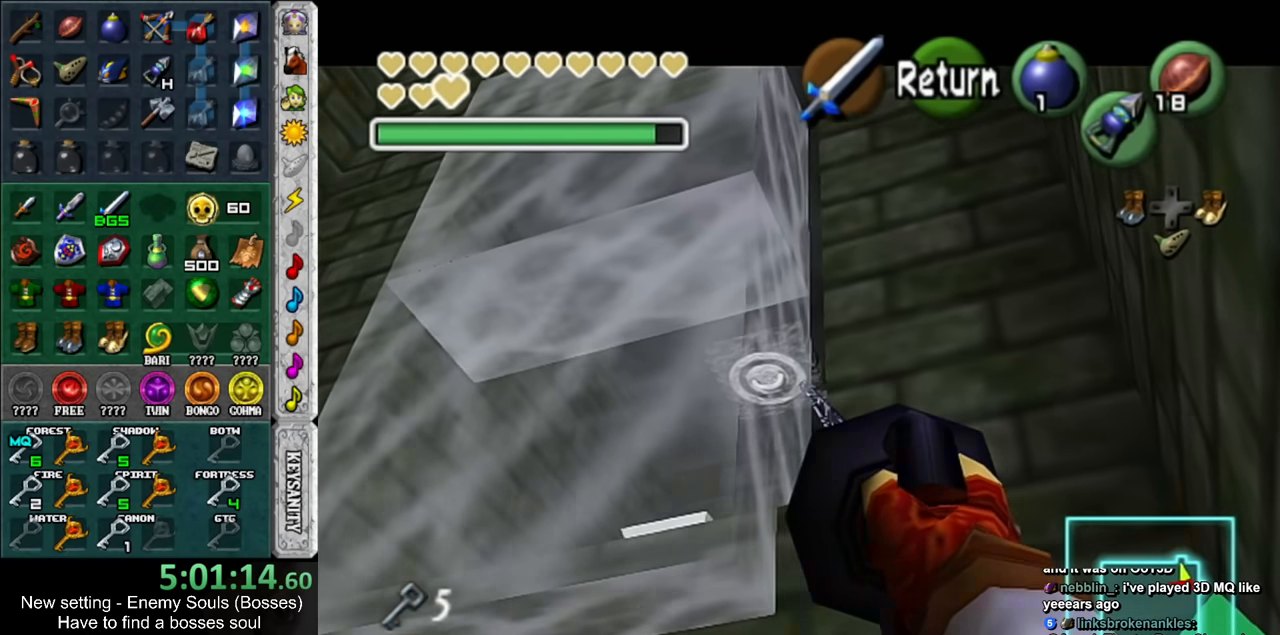
{"buttons": [], "left_stick": "center", "right_stick": "center", "events": []}
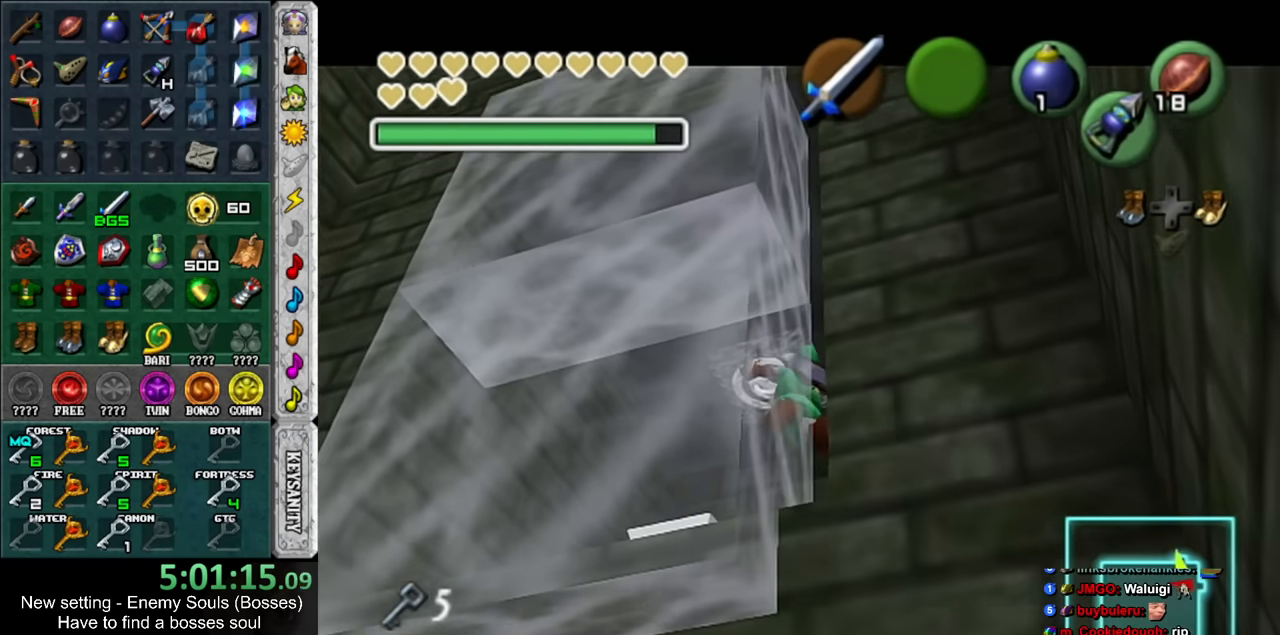
{"buttons": [], "left_stick": "center", "right_stick": "center", "events": []}
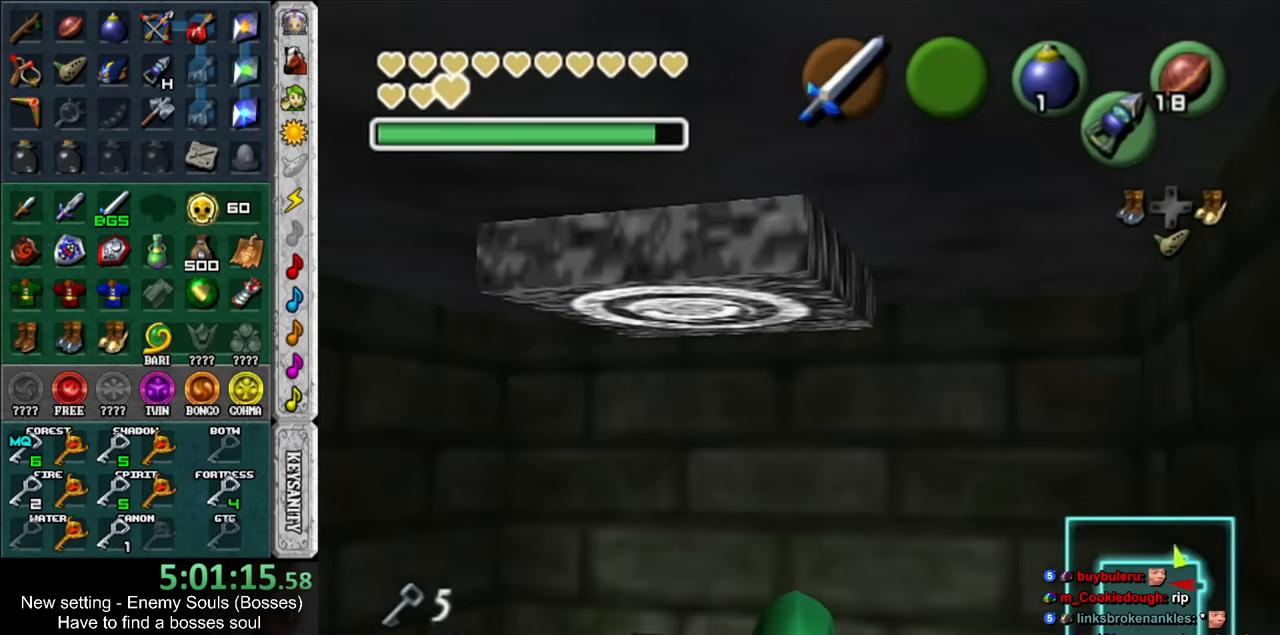
{"buttons": ["L1"], "left_stick": "center", "right_stick": "center", "events": [[200, "left_stick", "down"], [300, "L1", "down"], [333, "left_stick", "center"]]}
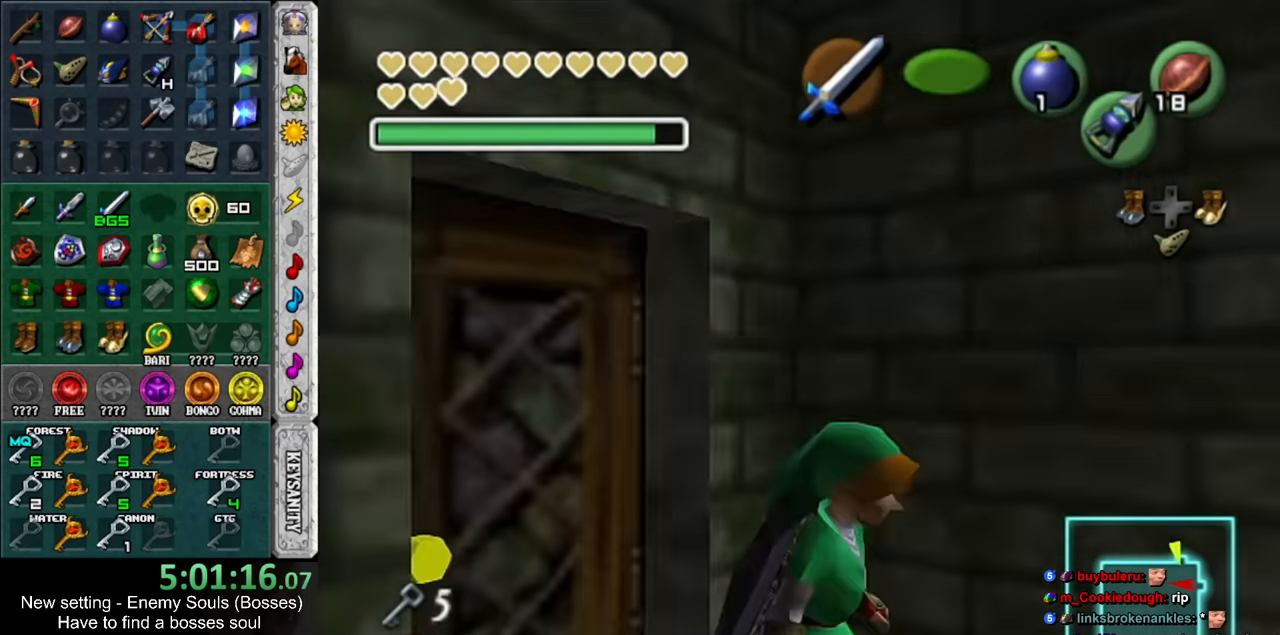
{"buttons": [], "left_stick": "center", "right_stick": "center", "events": [[50, "L1", "up"]]}
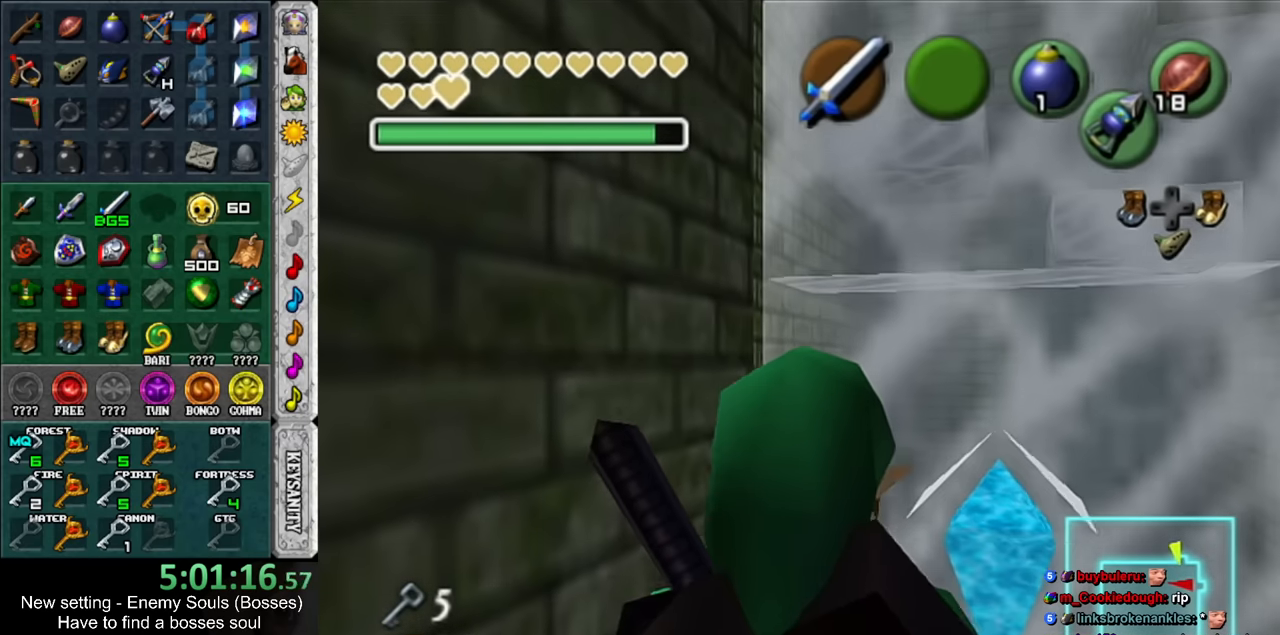
{"buttons": [], "left_stick": "center", "right_stick": "center", "events": [[83, "left_stick", "up"], [116, "Z", "down"], [233, "Z", "up"], [300, "left_stick", "center"]]}
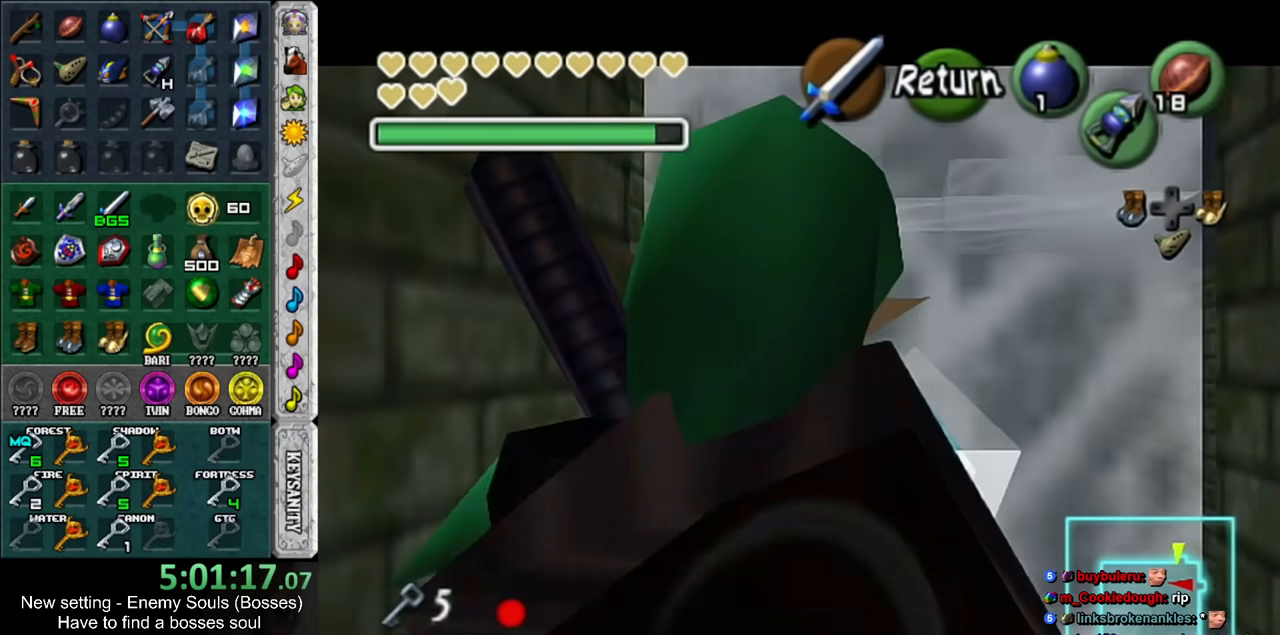
{"buttons": [], "left_stick": "center", "right_stick": "center", "events": [[266, "left_stick", "up-right"], [366, "Z", "down"], [450, "Z", "up"], [483, "left_stick", "center"]]}